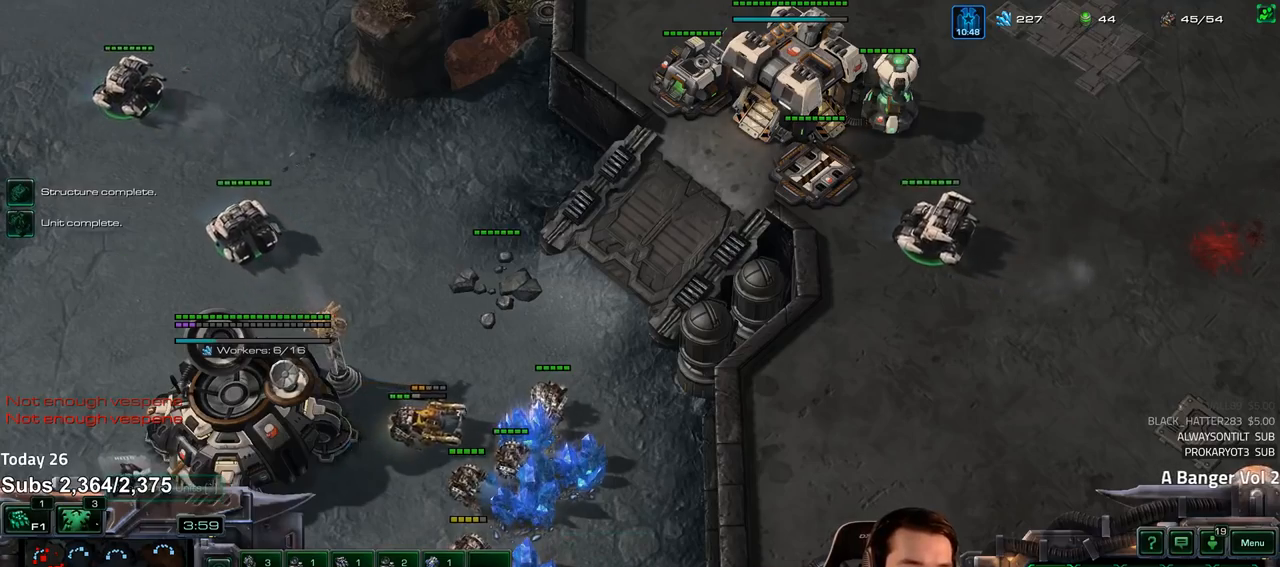
Gameplay with keyboard; each line is a JSON object with the keys held at the frame after it. "events" lists presses ("down") and releases ("up") of "1", "2", "3", "4", "5", "6", "a", "alt", "b", "c", "caps_lock", "ctrl", "d", "e", "escape", "f", "f1", "f2", "f3", "f4", "f5", "f6", "g", "q", "r", "s", "shift", "space", "super", "t", "tab", "tilde", "v", "w", "x" and "z" between this image and that frame as [ms after this image, input, new state], when the widget could be followed in between. No other keys are recorded. Mouse input is not recorded.
{"keys": [], "events": [[83, "1", "up"], [217, "ctrl", "down"], [250, "1", "down"], [317, "1", "up"], [333, "ctrl", "up"]]}
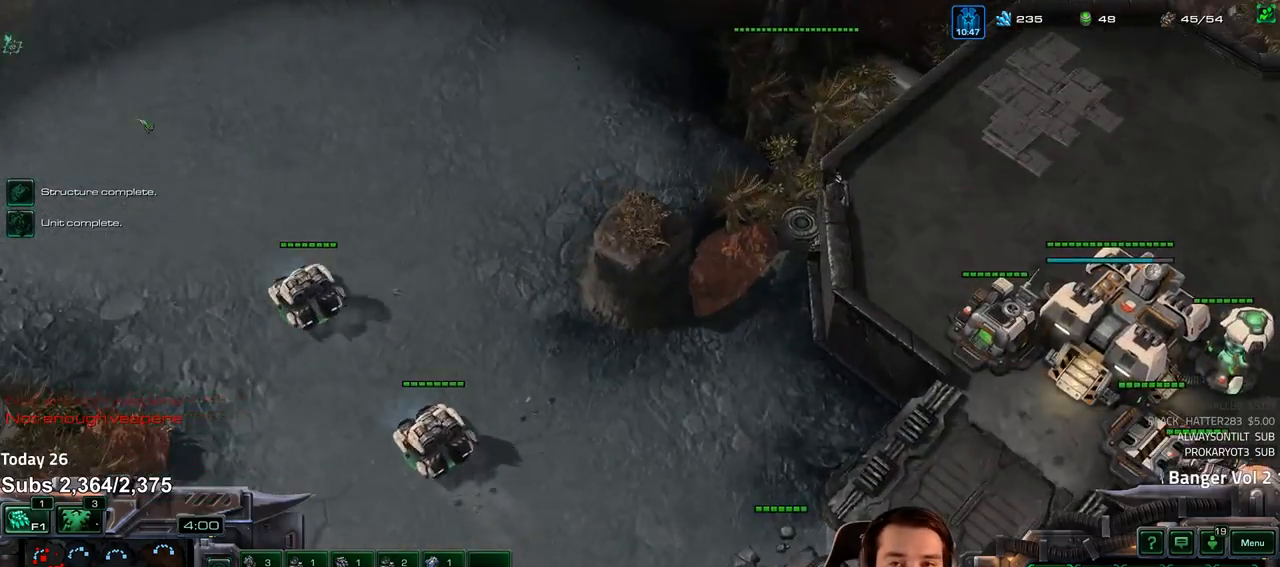
{"keys": [], "events": [[50, "f2", "down"], [83, "f3", "down"], [100, "f2", "up"], [133, "f3", "up"], [200, "4", "down"], [267, "4", "up"], [317, "s", "down"], [367, "s", "up"]]}
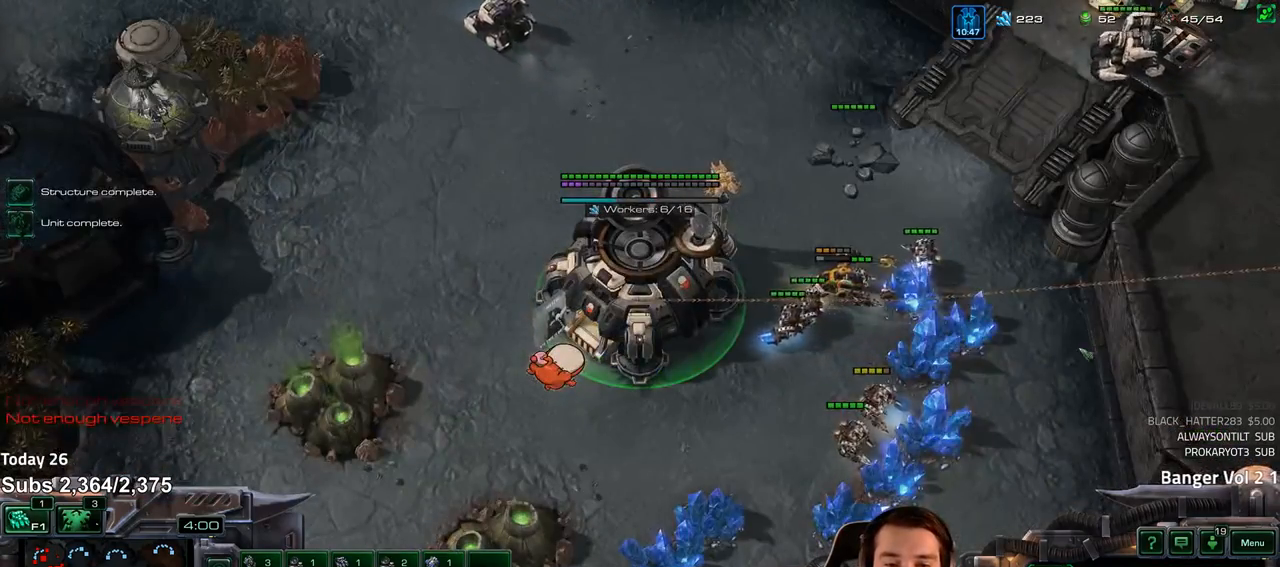
{"keys": [], "events": [[50, "4", "down"], [100, "4", "up"], [250, "shift", "down"], [317, "shift", "up"]]}
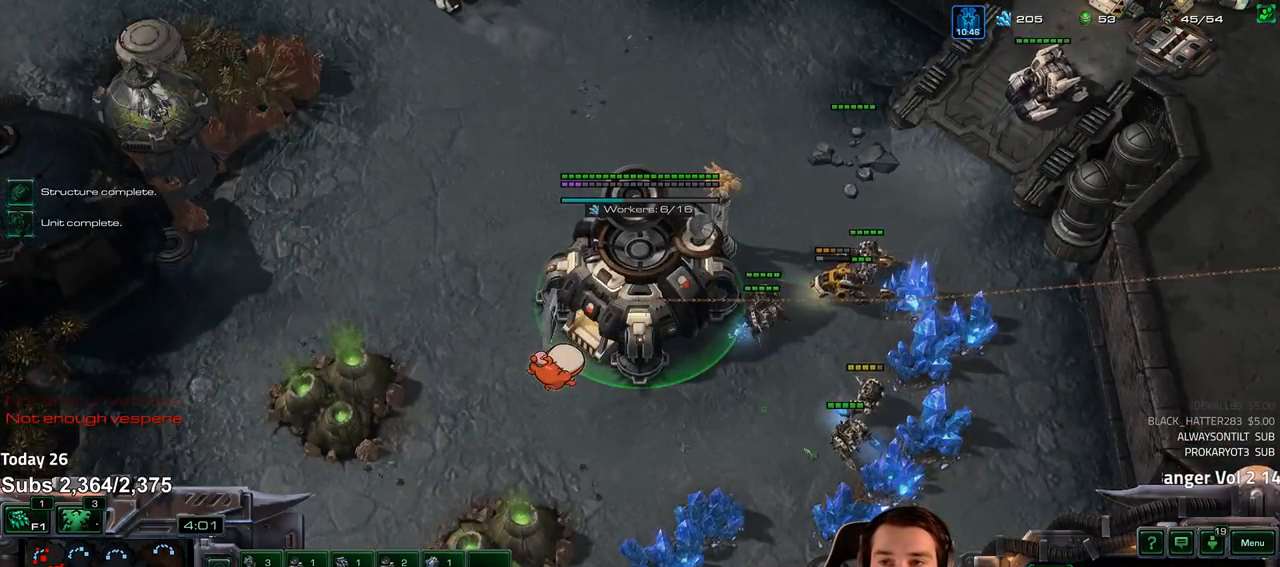
{"keys": [], "events": [[183, "b", "down"], [250, "b", "up"], [267, "s", "down"], [317, "s", "up"]]}
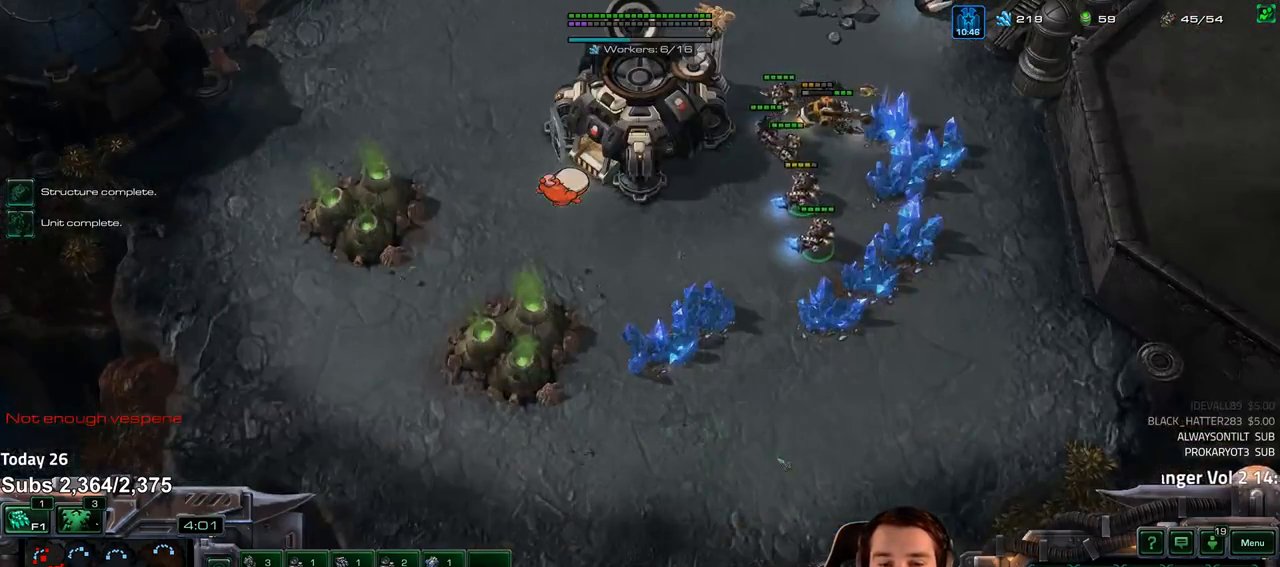
{"keys": [], "events": [[100, "b", "down"], [150, "b", "up"], [267, "r", "down"], [300, "r", "up"]]}
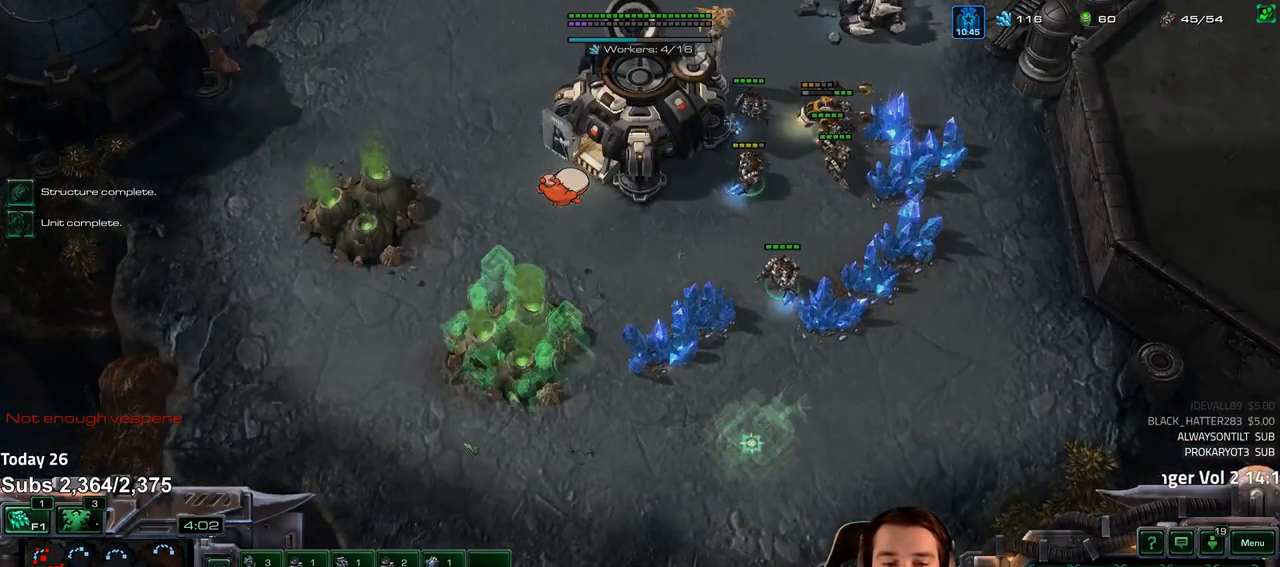
{"keys": [], "events": [[17, "4", "down"], [83, "4", "up"], [233, "1", "down"], [317, "1", "up"], [383, "1", "down"], [433, "1", "up"]]}
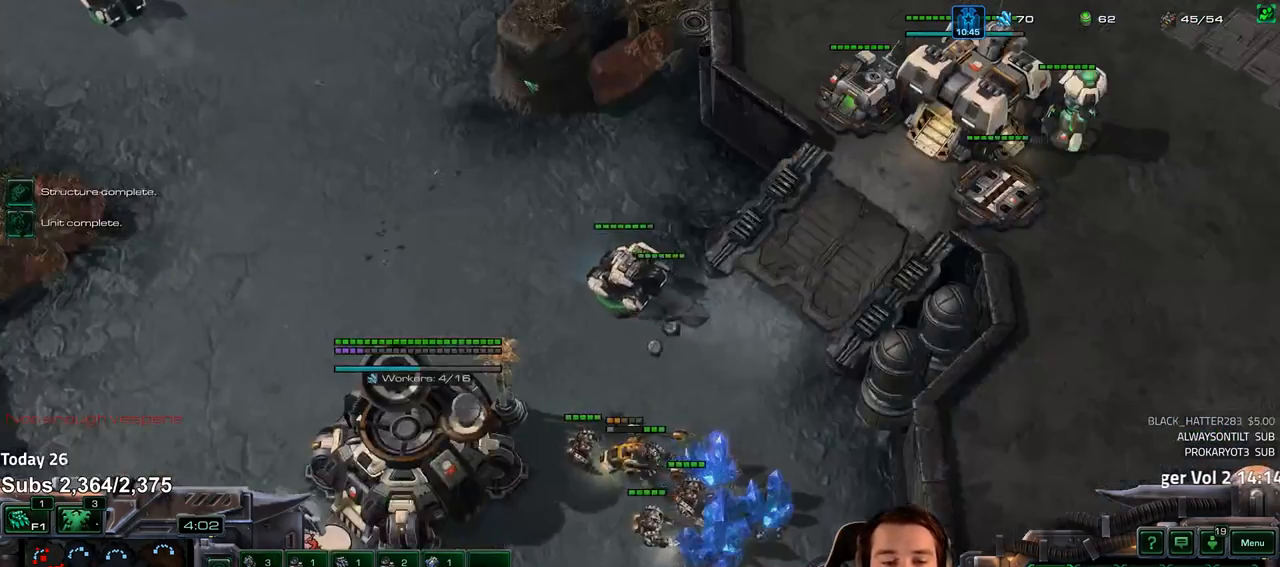
{"keys": [], "events": []}
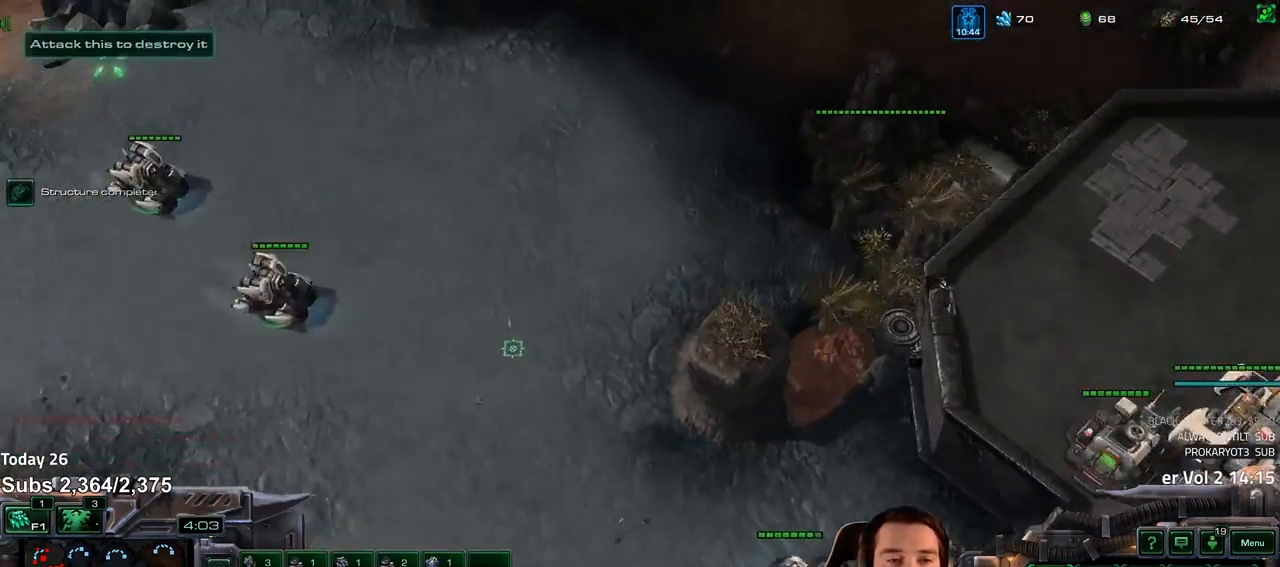
{"keys": [], "events": [[150, "ctrl", "down"], [167, "1", "down"], [233, "ctrl", "up"], [250, "1", "up"]]}
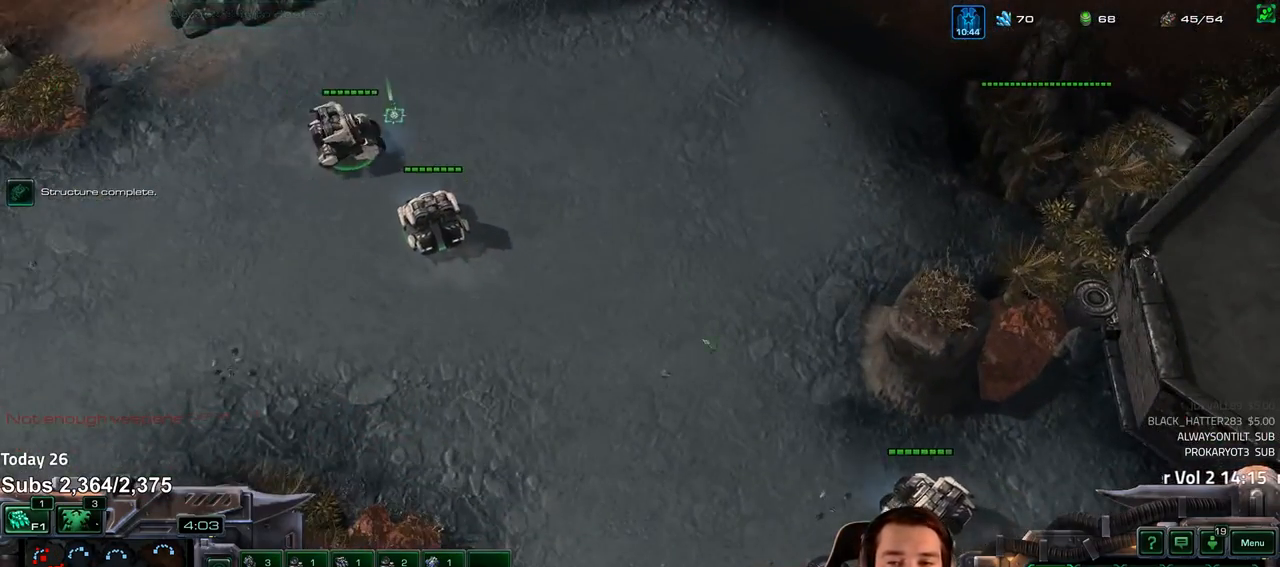
{"keys": ["q"], "events": [[33, "5", "down"], [100, "5", "up"], [500, "q", "down"]]}
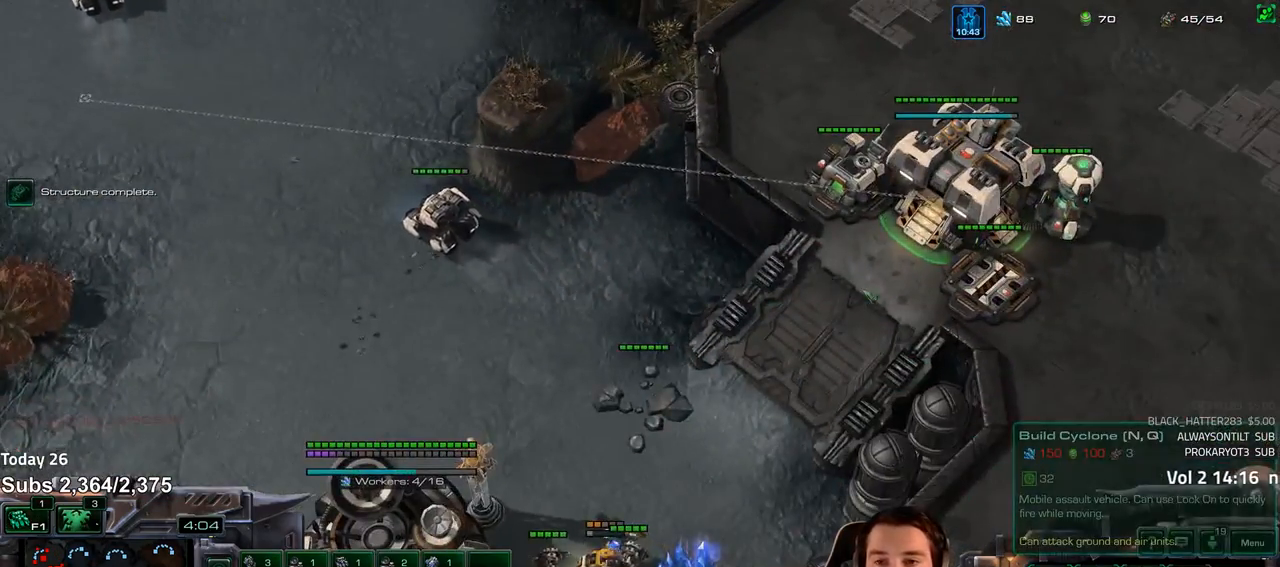
{"keys": [], "events": [[67, "q", "up"]]}
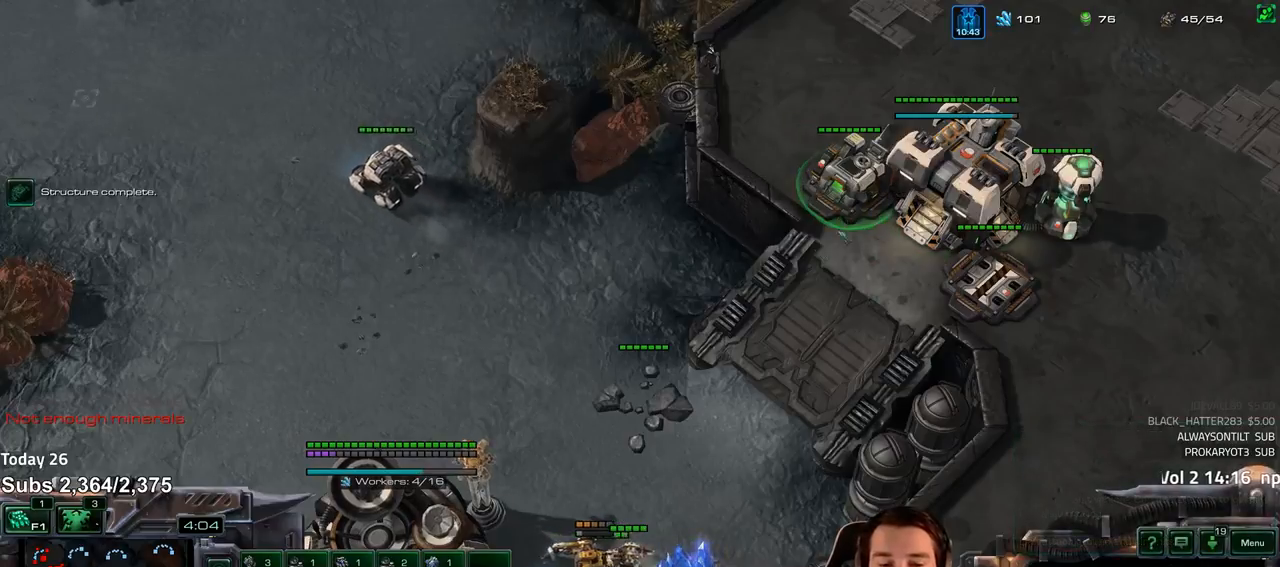
{"keys": [], "events": [[17, "r", "down"], [67, "r", "up"], [250, "1", "down"], [317, "1", "up"]]}
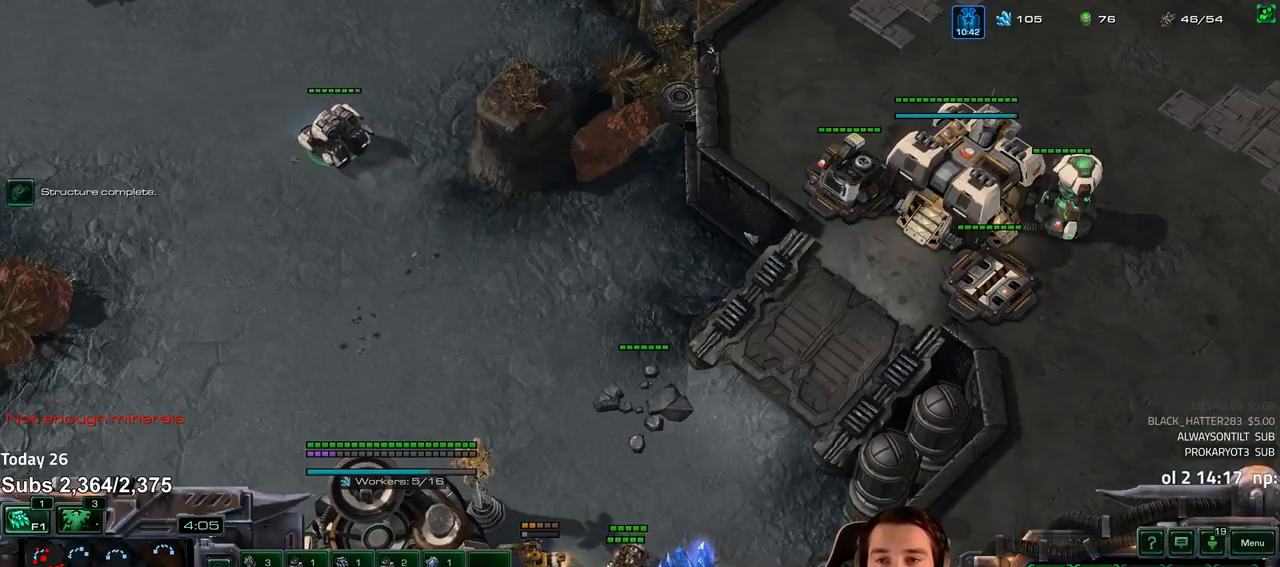
{"keys": [], "events": []}
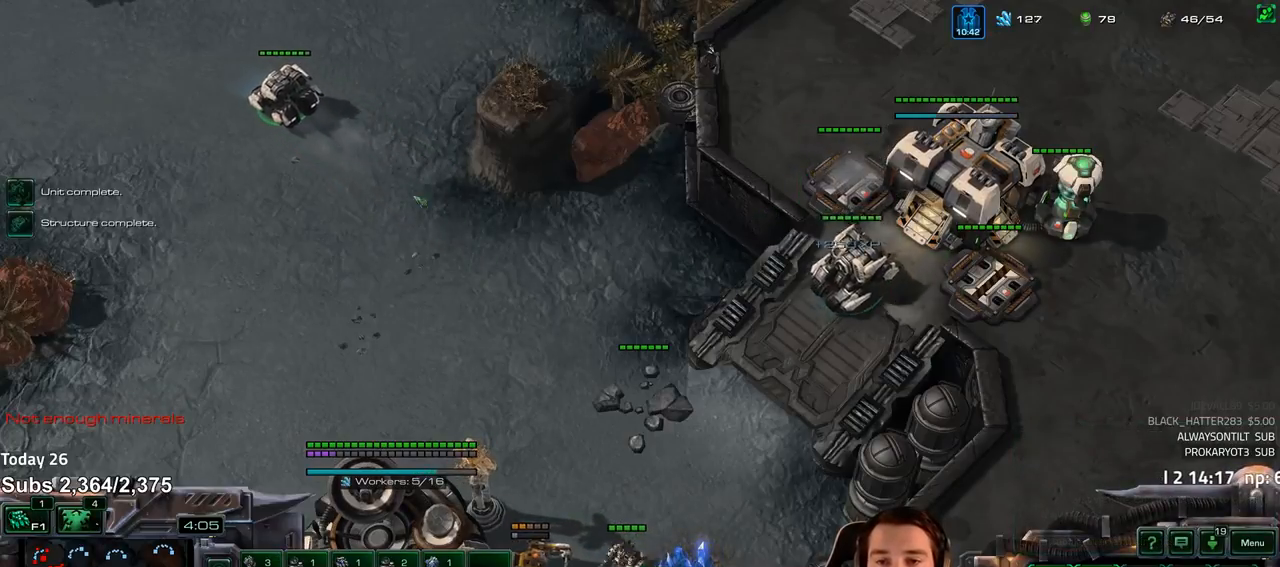
{"keys": ["ctrl"], "events": [[117, "tilde", "down"], [183, "tilde", "up"], [467, "ctrl", "down"]]}
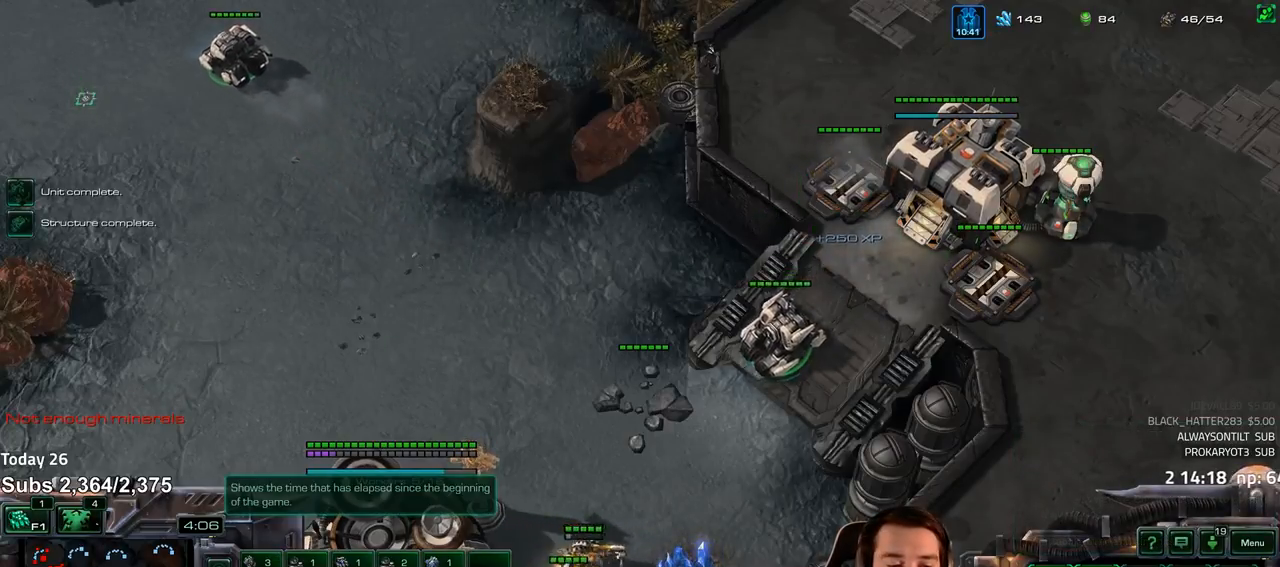
{"keys": [], "events": [[33, "1", "down"], [117, "1", "up"], [200, "1", "down"], [300, "1", "up"], [300, "ctrl", "up"]]}
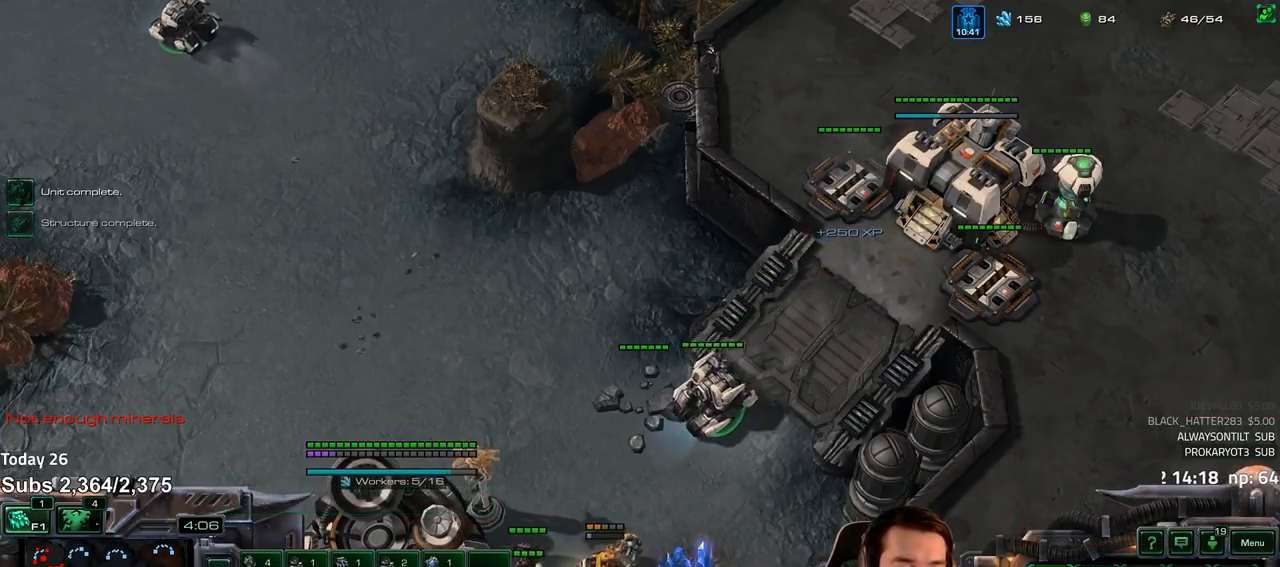
{"keys": [], "events": [[267, "f2", "down"], [300, "f3", "down"], [333, "f2", "up"], [333, "f3", "up"], [433, "4", "down"], [483, "4", "up"]]}
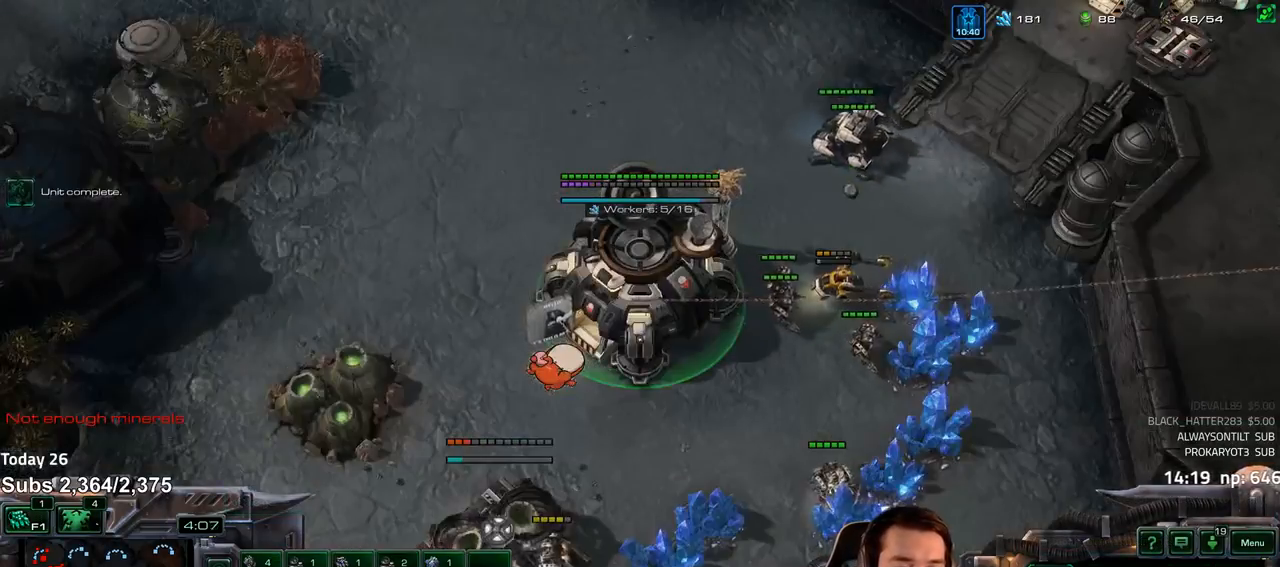
{"keys": ["e"], "events": [[50, "4", "down"], [100, "4", "up"], [167, "s", "down"], [233, "s", "up"], [333, "4", "down"], [383, "4", "up"], [483, "e", "down"]]}
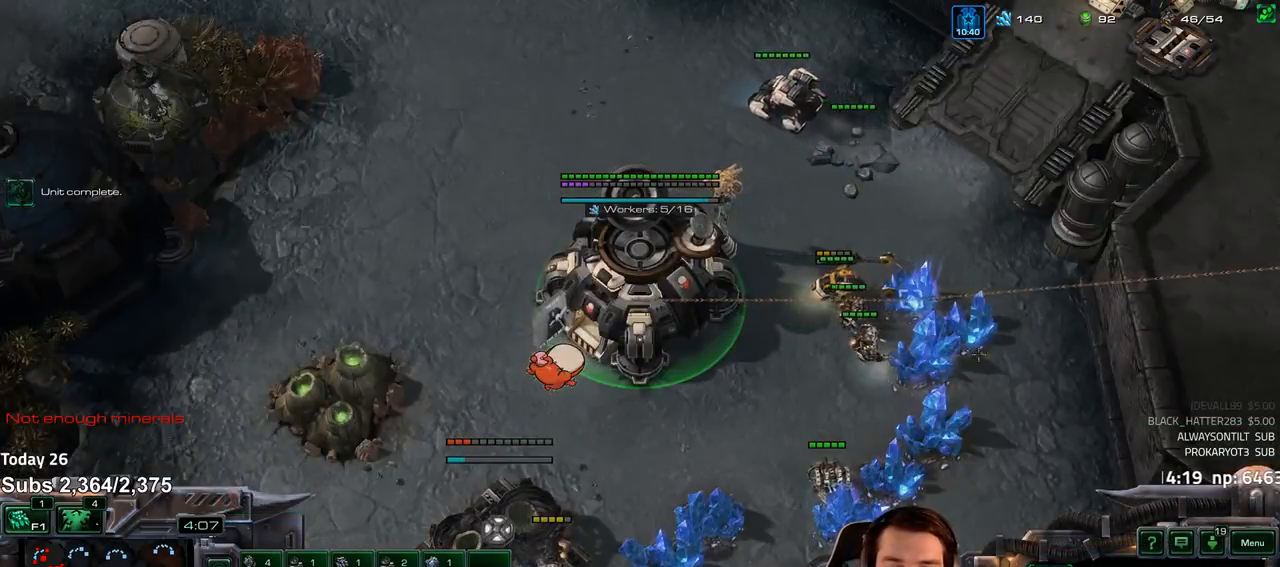
{"keys": ["1"], "events": [[33, "e", "up"], [133, "e", "down"], [167, "e", "up"], [250, "e", "down"], [283, "e", "up"], [467, "1", "down"]]}
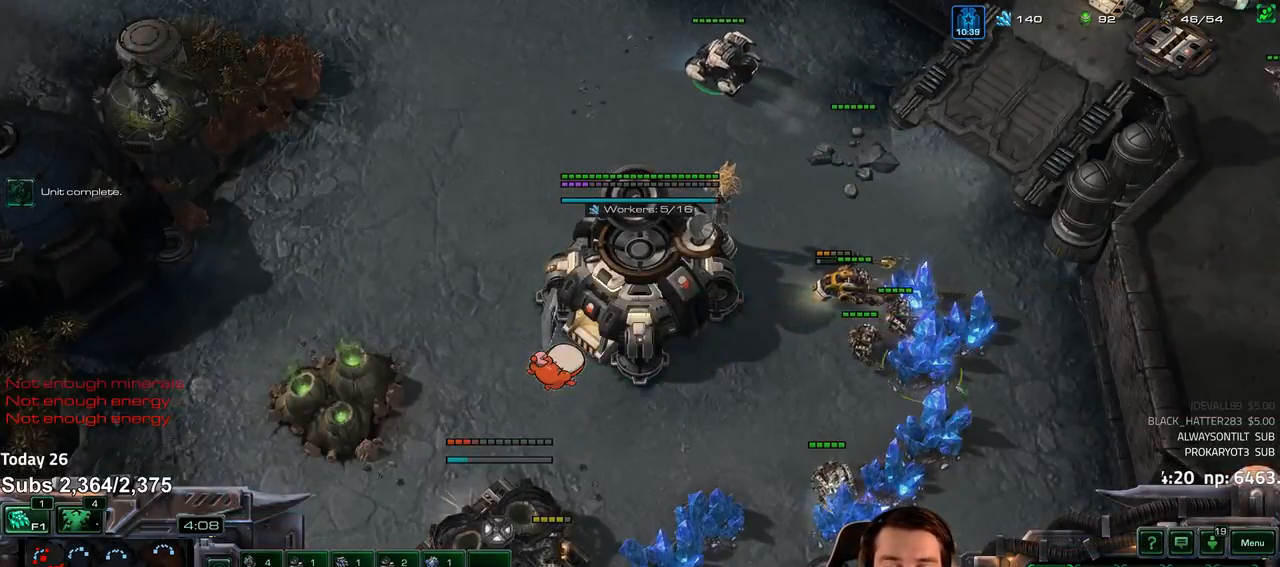
{"keys": [], "events": [[33, "1", "up"], [100, "1", "down"], [150, "1", "up"], [233, "1", "down"], [267, "1", "up"], [383, "1", "down"], [417, "1", "up"]]}
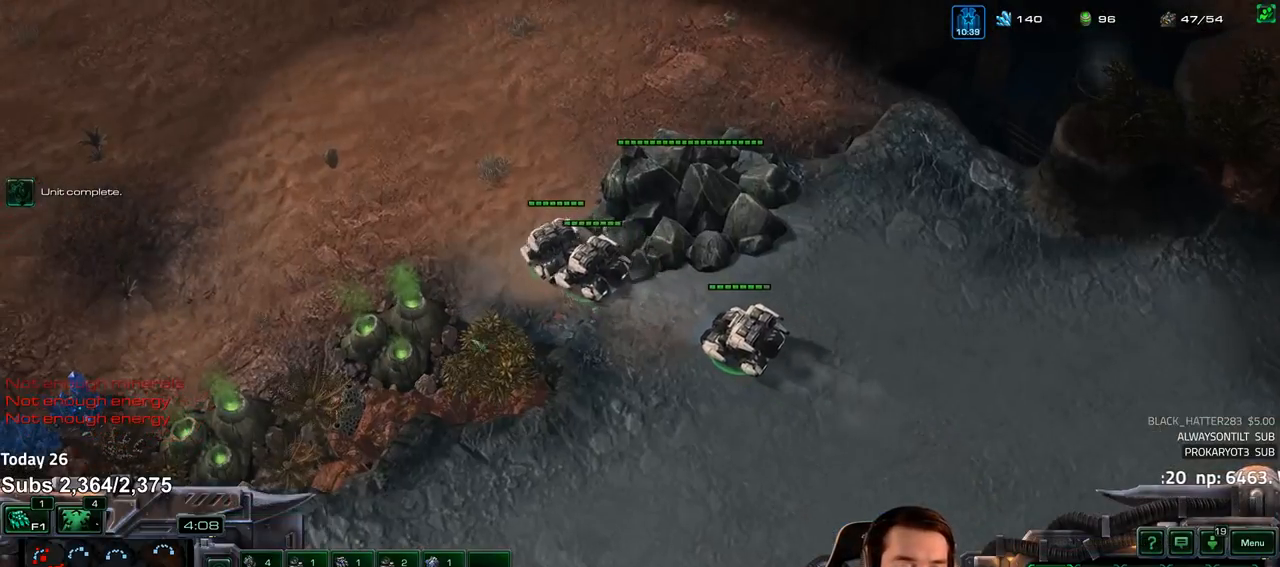
{"keys": [], "events": []}
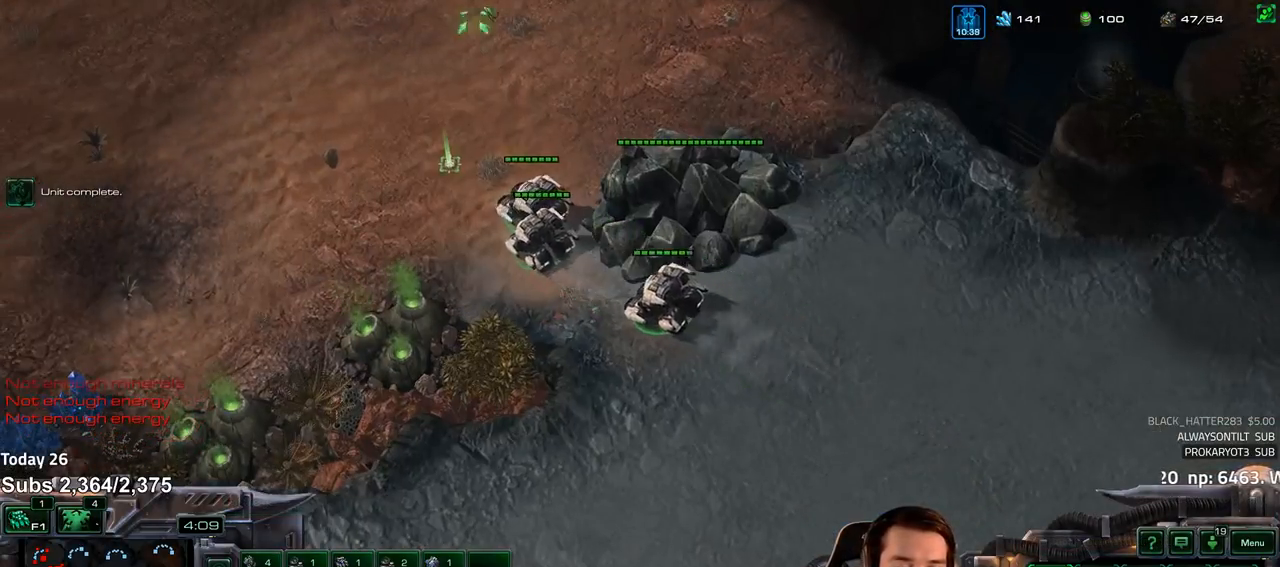
{"keys": ["ctrl"], "events": [[67, "ctrl", "down"], [200, "1", "down"], [300, "1", "up"]]}
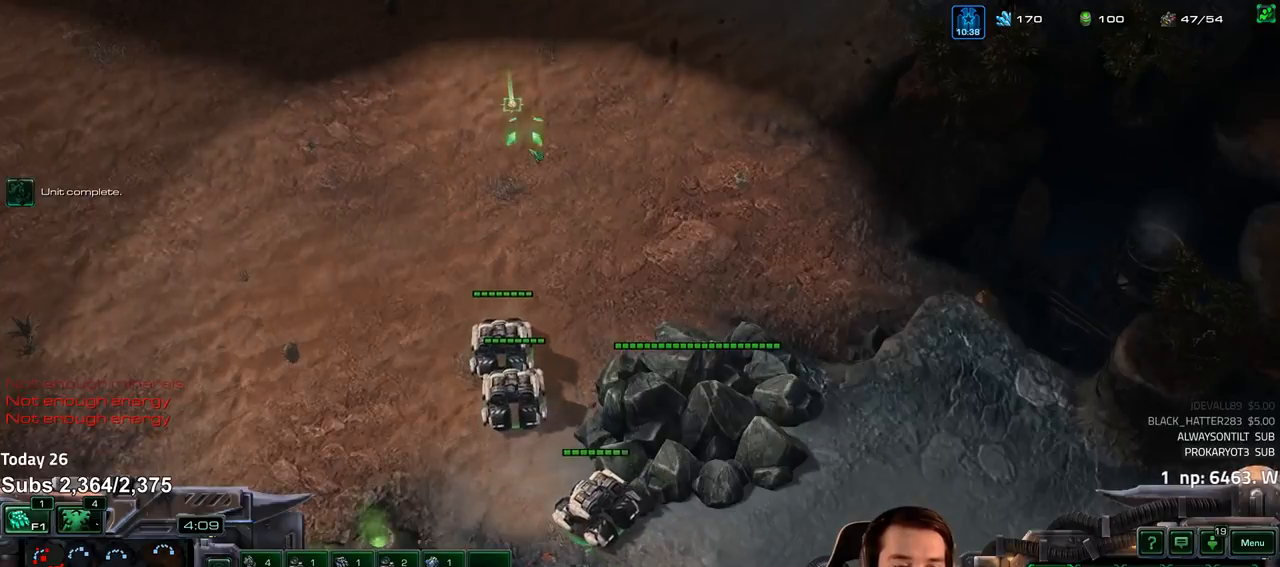
{"keys": ["a"], "events": [[217, "1", "down"], [267, "1", "up"], [283, "ctrl", "up"], [483, "a", "down"]]}
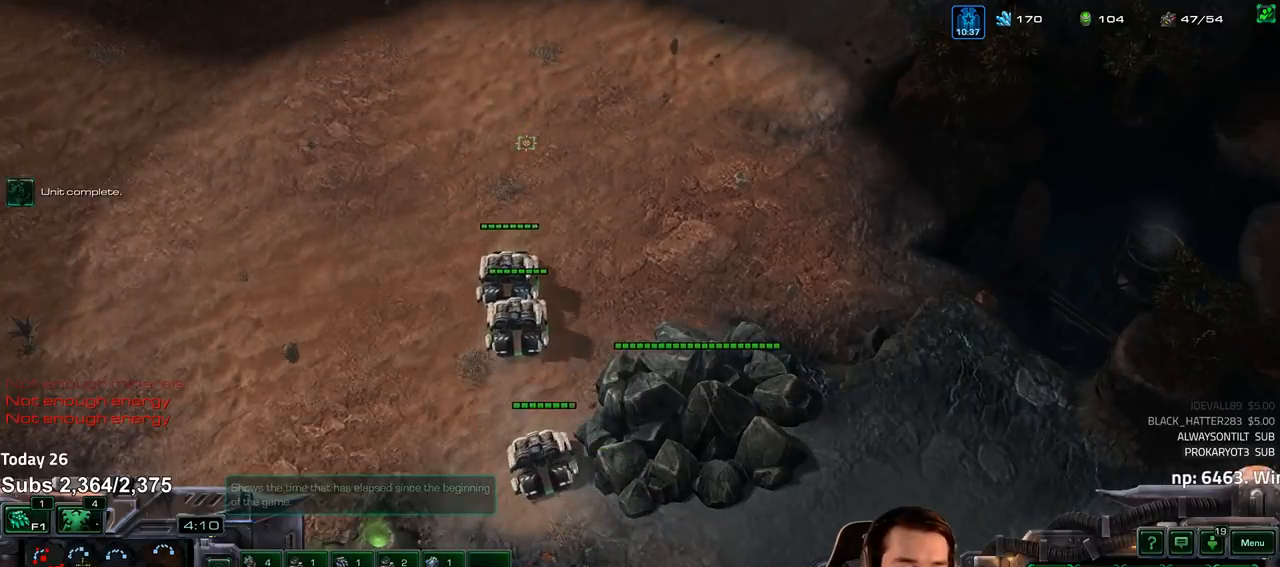
{"keys": ["s"], "events": [[67, "a", "up"], [183, "f2", "down"], [200, "f3", "down"], [233, "f2", "up"], [250, "f3", "up"], [350, "4", "down"], [400, "4", "up"], [483, "s", "down"]]}
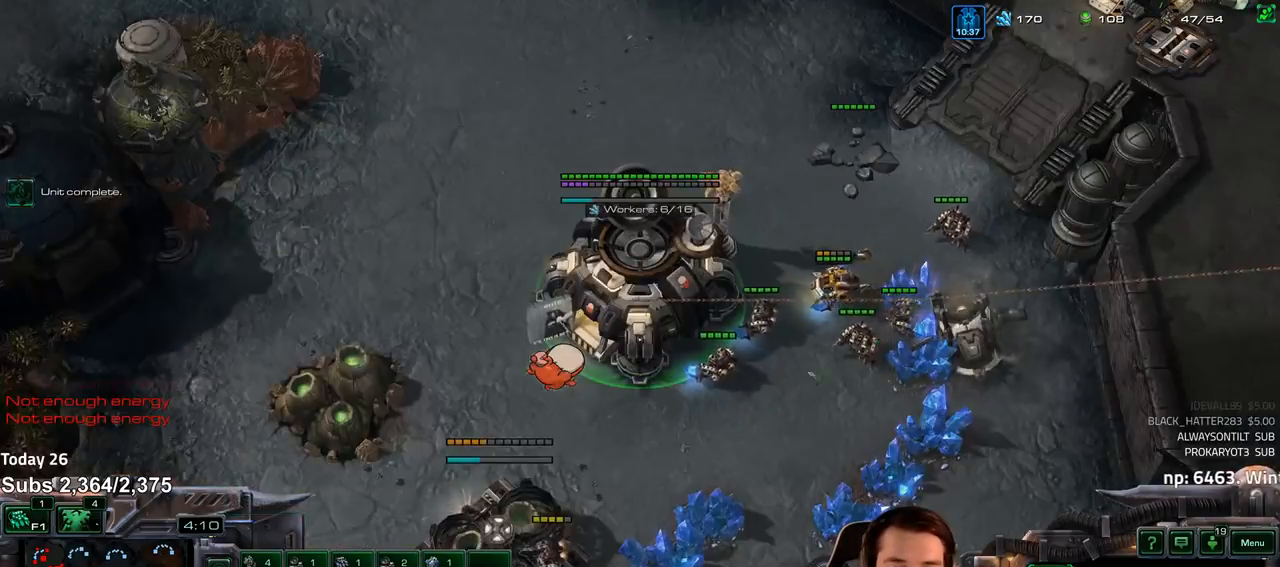
{"keys": [], "events": [[67, "s", "up"], [183, "4", "down"], [250, "4", "up"], [317, "shift", "down"], [450, "shift", "up"]]}
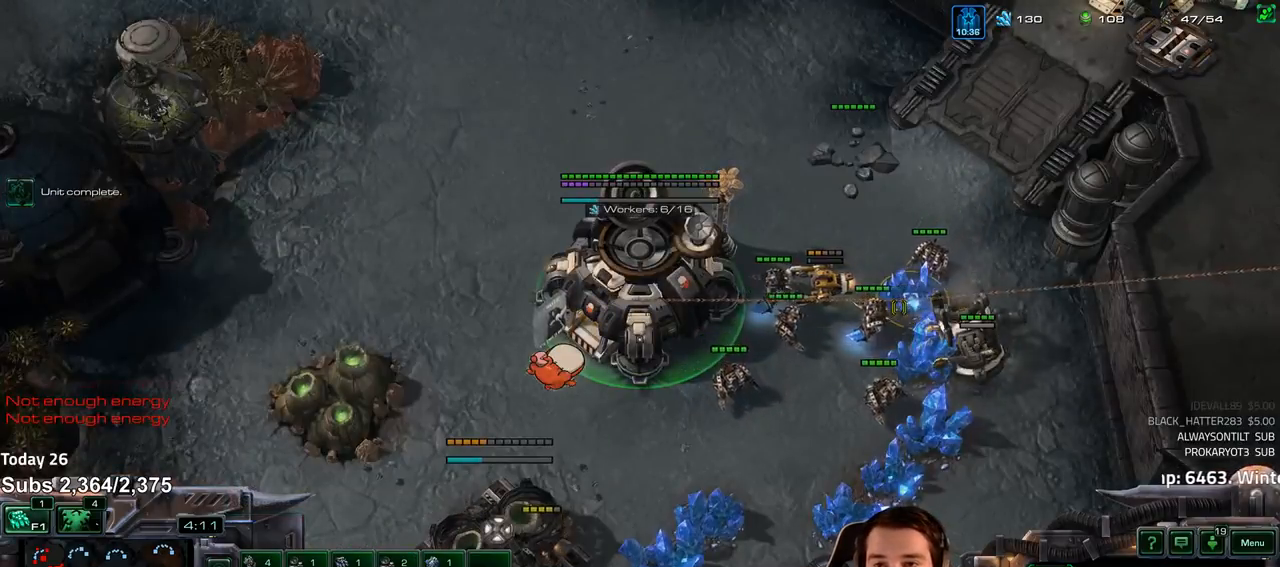
{"keys": [], "events": [[117, "f2", "down"], [200, "f2", "up"], [267, "5", "down"], [350, "5", "up"], [417, "5", "down"], [483, "5", "up"]]}
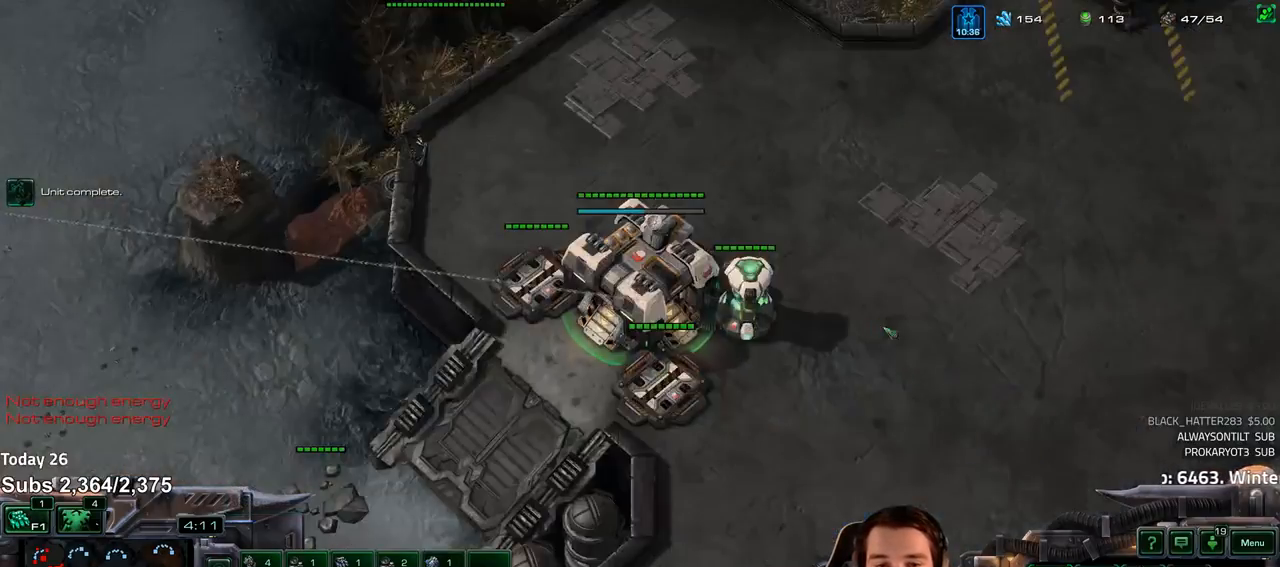
{"keys": ["f2"], "events": [[50, "5", "down"], [100, "5", "up"], [450, "f2", "down"]]}
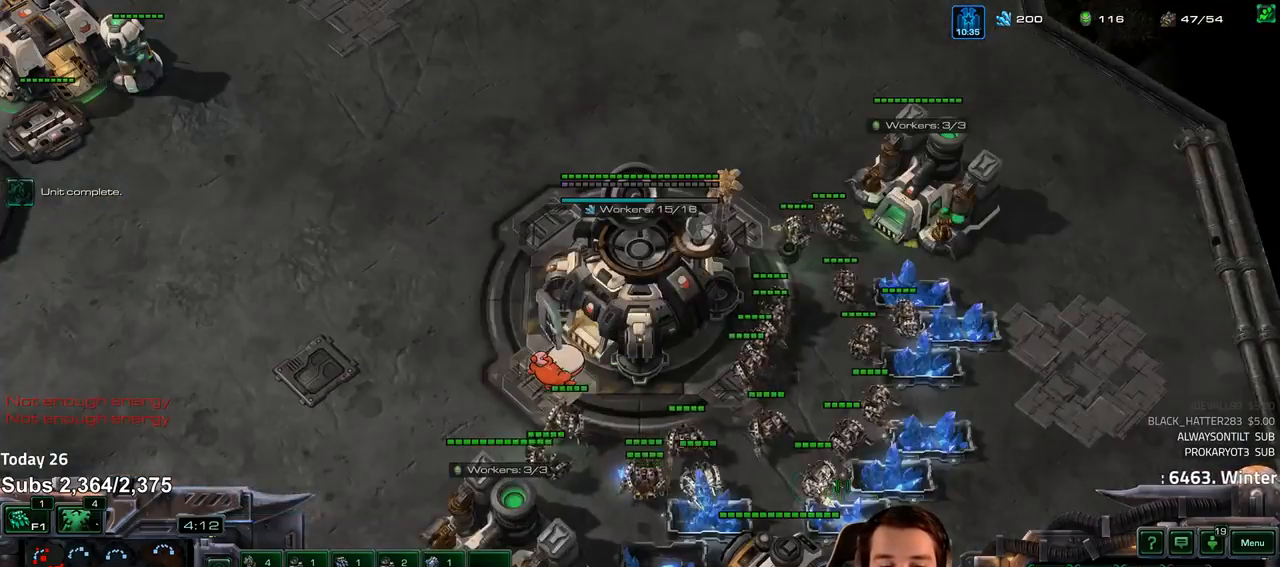
{"keys": [], "events": [[17, "f2", "up"], [217, "5", "down"], [267, "5", "up"], [417, "q", "down"], [500, "q", "up"]]}
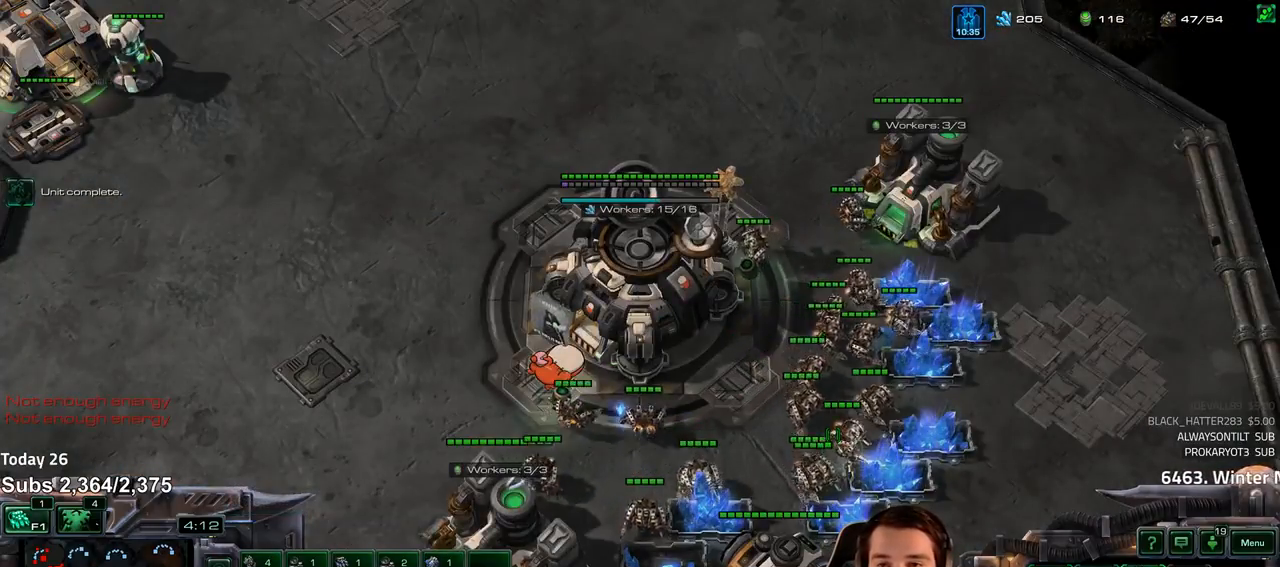
{"keys": [], "events": [[183, "f2", "down"], [217, "f3", "down"], [250, "f2", "up"], [267, "f3", "up"], [350, "4", "down"], [400, "4", "up"]]}
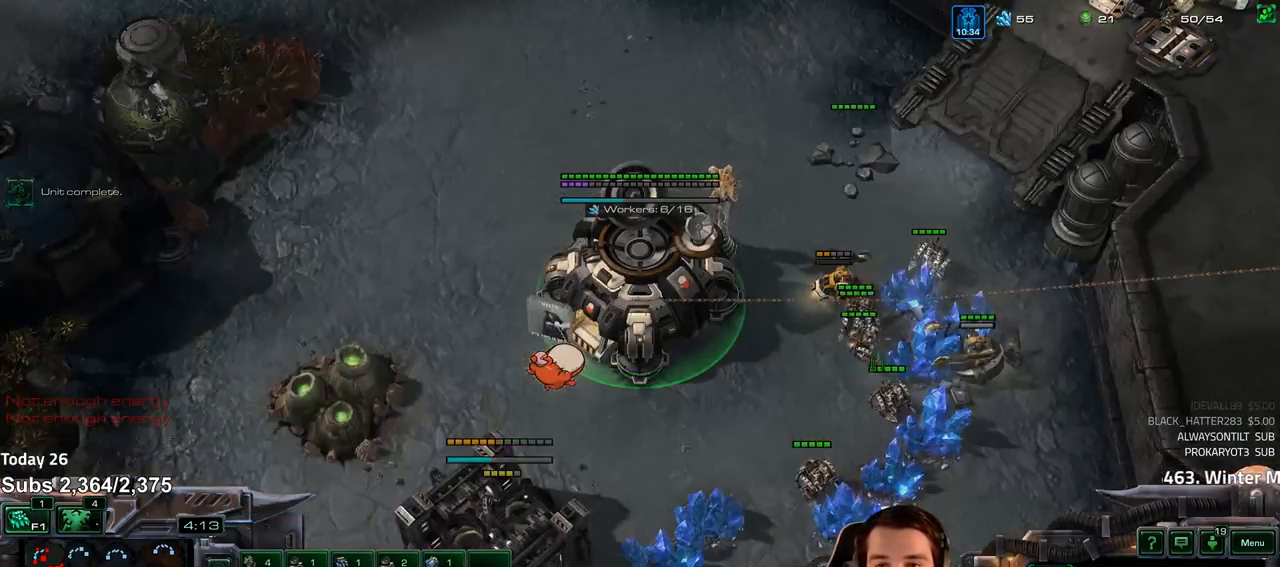
{"keys": [], "events": [[83, "s", "down"], [133, "s", "up"], [250, "4", "down"], [300, "4", "up"], [433, "4", "down"], [467, "4", "up"]]}
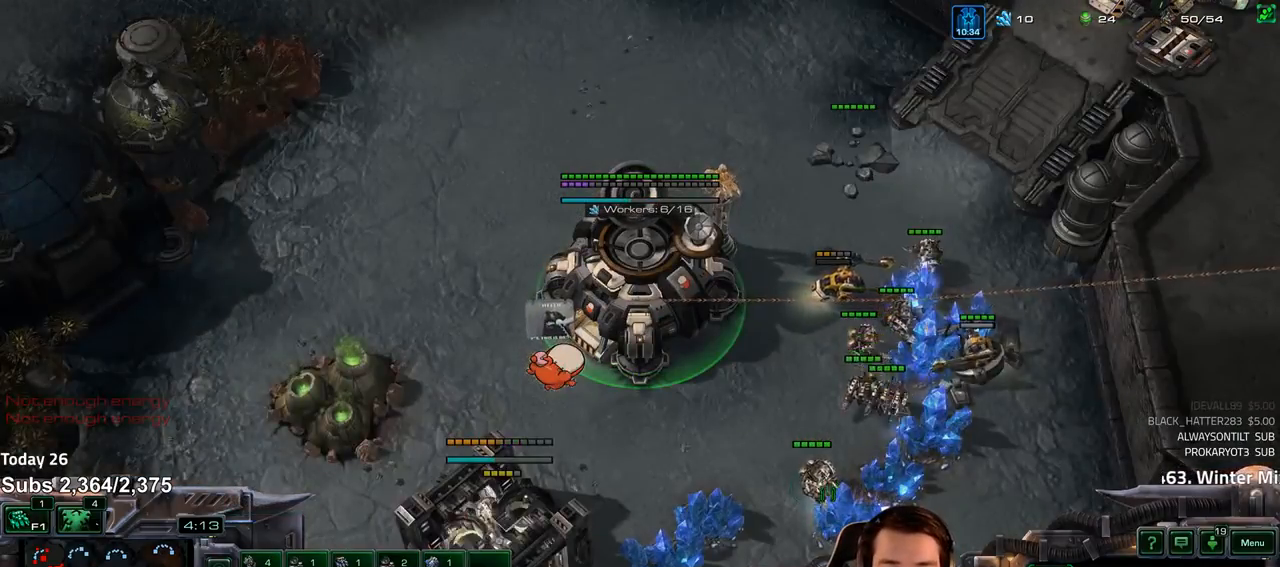
{"keys": [], "events": []}